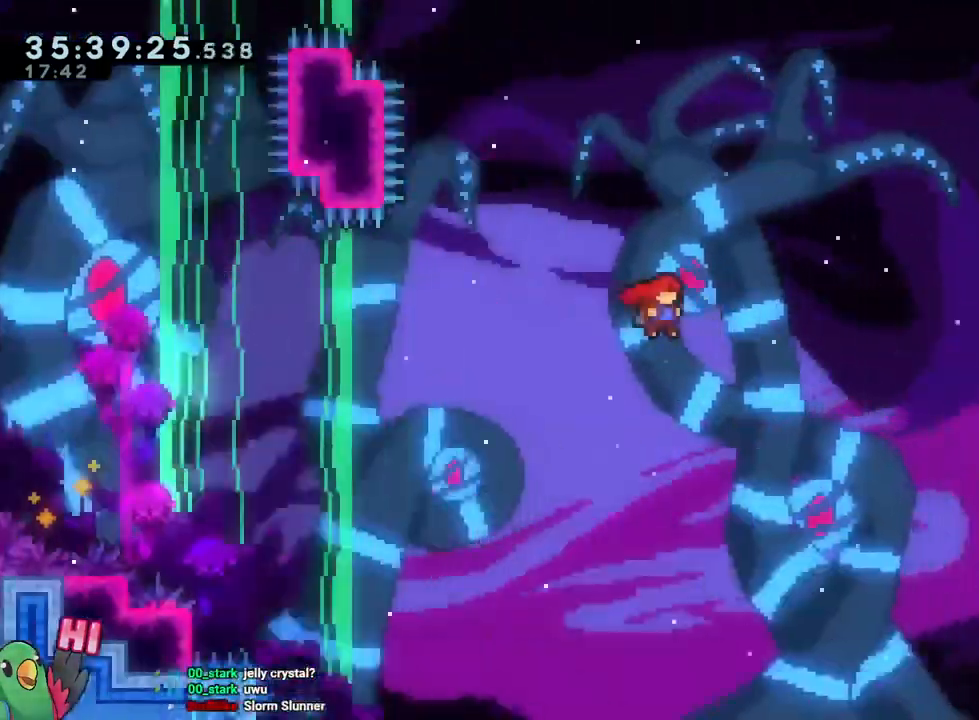
Gameplay with a controller (Nintendo layout); each line is a JSON object with the inputs held at the frame after it. "events" lists button and stick changes between this image and that frame as [ms after this image, input, new state], when the widget could be followed in between. Not read: HOME L3 R3.
{"buttons": ["B"], "left_stick": "up-right", "right_stick": "center"}
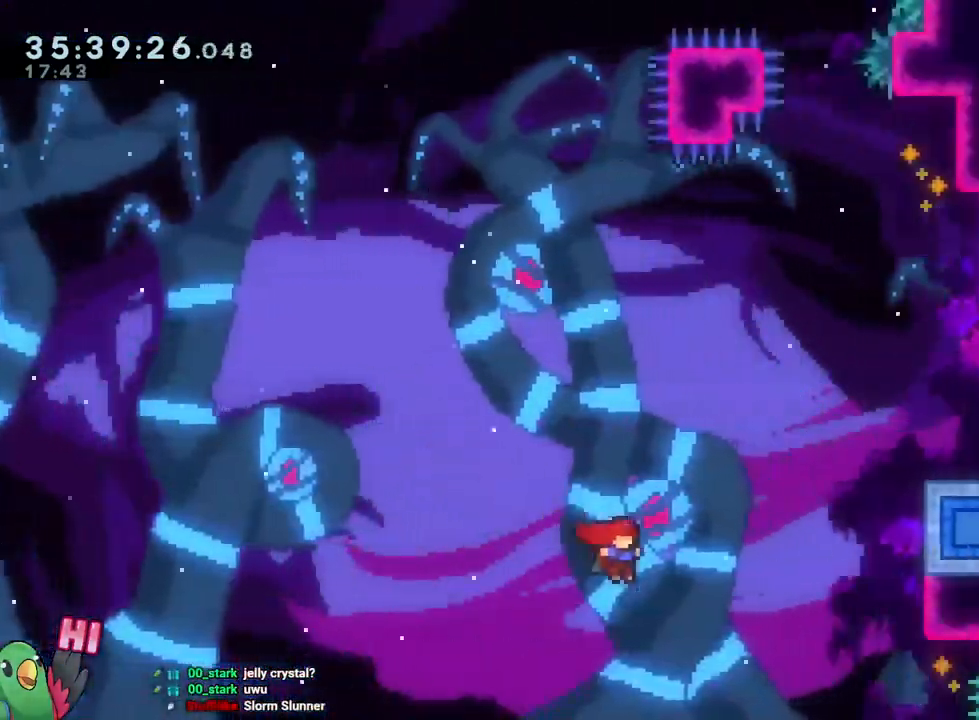
{"buttons": ["B", "R1", "R2", "DPAD_LEFT"], "left_stick": "right", "right_stick": "center"}
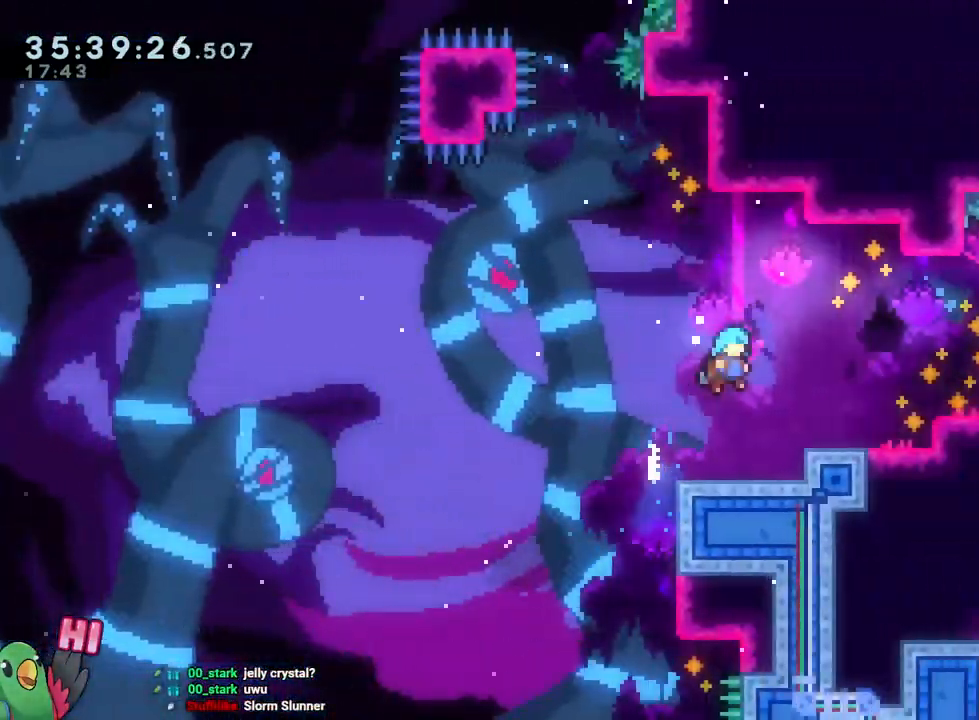
{"buttons": ["B", "Y", "L2", "R1"], "left_stick": "right", "right_stick": "center", "events": [[17, "DPAD_RIGHT", "down"], [17, "L1", "down"], [17, "START", "down"], [67, "START", "up"], [84, "L1", "up"], [117, "DPAD_RIGHT", "up"], [117, "L2", "down"], [167, "DPAD_LEFT", "up"], [167, "L2", "up"], [167, "R2", "up"], [167, "SELECT", "down"], [201, "B", "up"], [234, "SELECT", "up"], [351, "B", "down"], [367, "L2", "down"], [434, "Y", "down"]]}
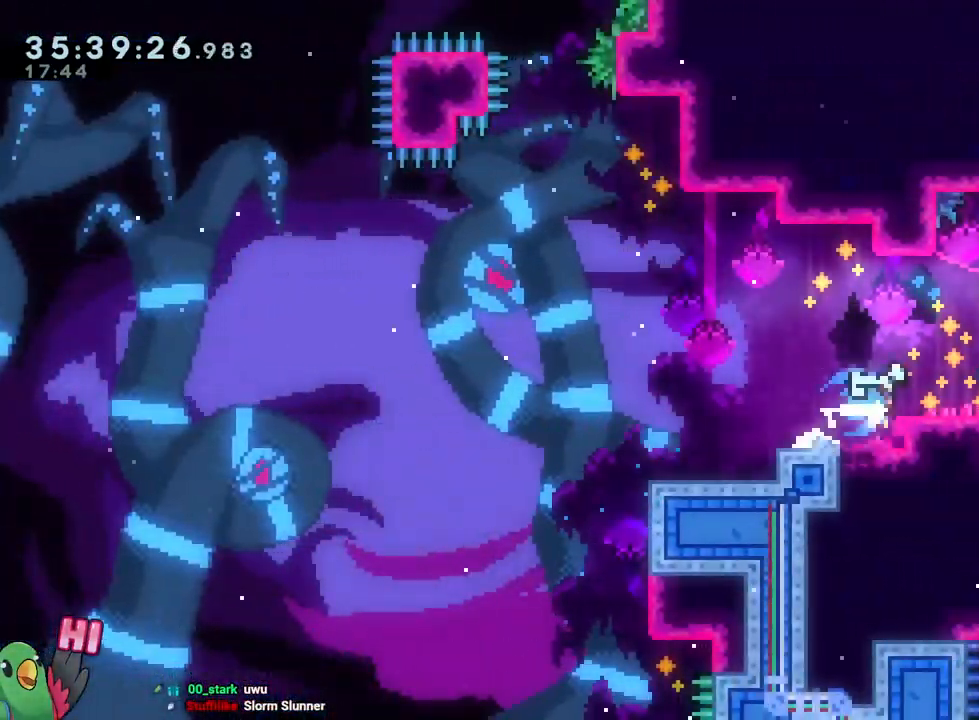
{"buttons": ["L2"], "left_stick": "right", "right_stick": "center", "events": [[33, "B", "up"], [33, "Y", "up"], [133, "B", "down"], [200, "R1", "up"], [217, "L2", "up"], [233, "B", "up"], [300, "L2", "down"]]}
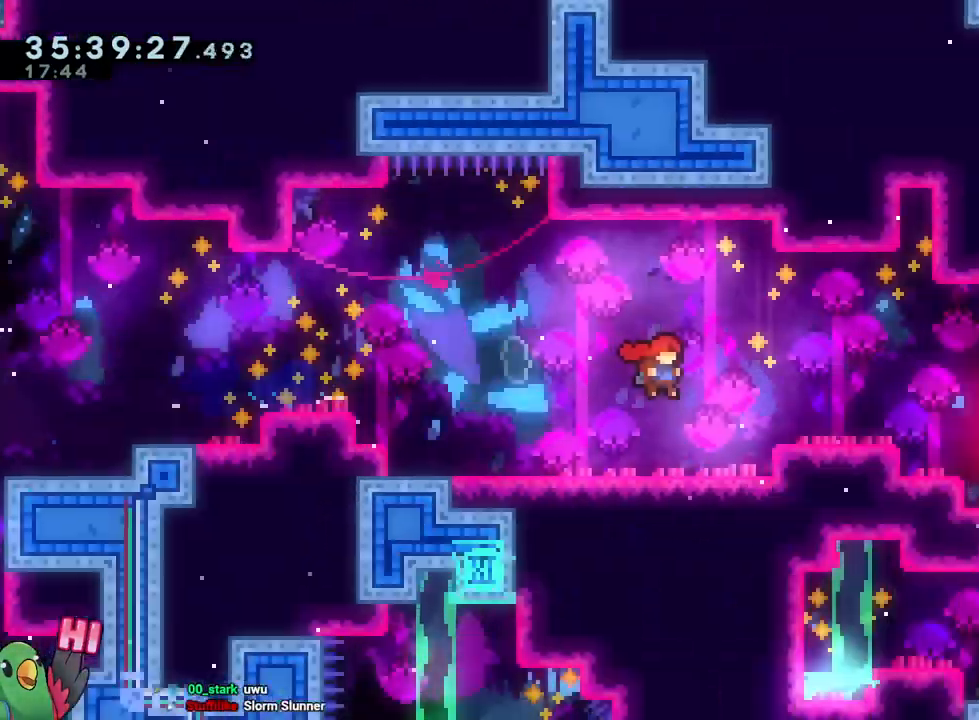
{"buttons": ["L2"], "left_stick": "right", "right_stick": "center"}
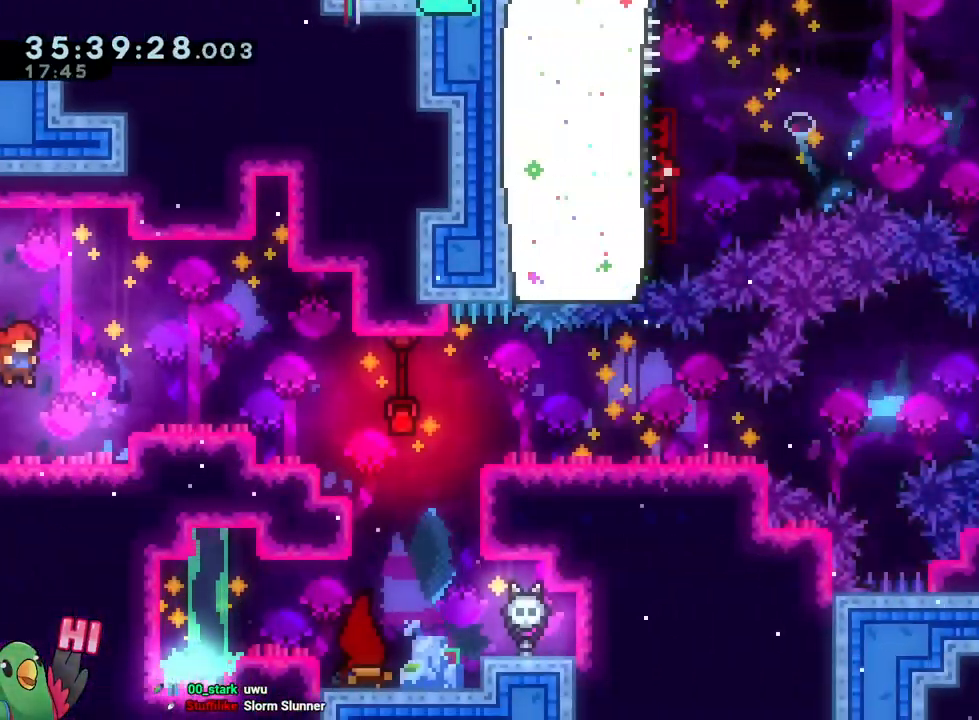
{"buttons": ["B"], "left_stick": "right", "right_stick": "center", "events": [[17, "L2", "up"], [67, "R1", "down"], [83, "L1", "down"], [100, "B", "down"], [150, "L1", "up"], [183, "R1", "up"], [200, "left_stick", "center"], [233, "B", "up"], [434, "left_stick", "right"], [467, "B", "down"]]}
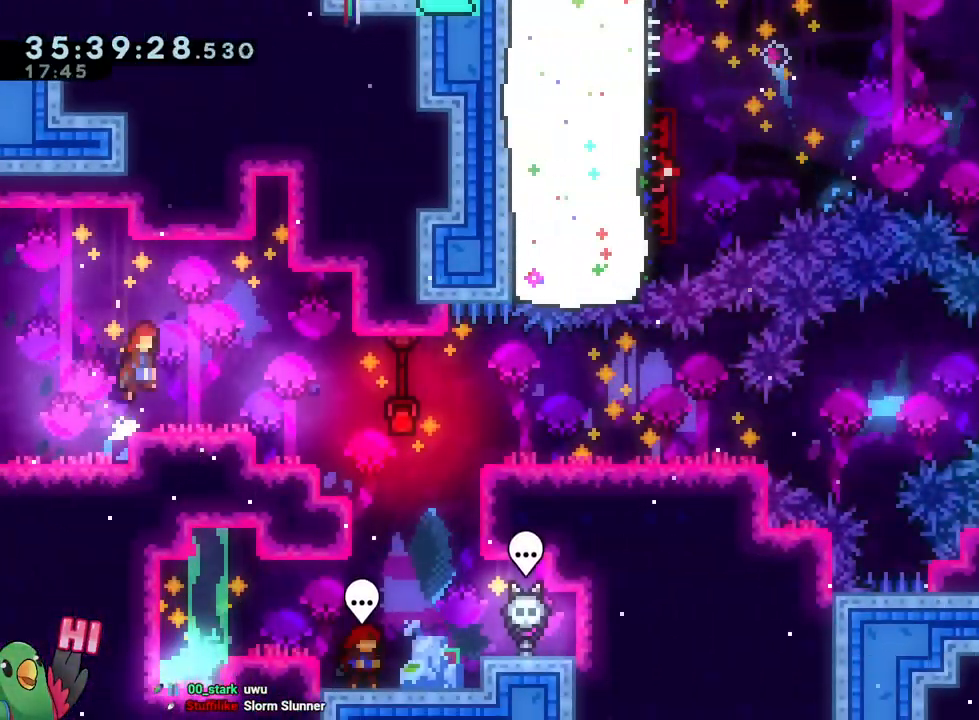
{"buttons": [], "left_stick": "right", "right_stick": "center", "events": [[67, "B", "up"], [317, "B", "down"], [401, "B", "up"], [417, "L1", "down"], [484, "L1", "up"]]}
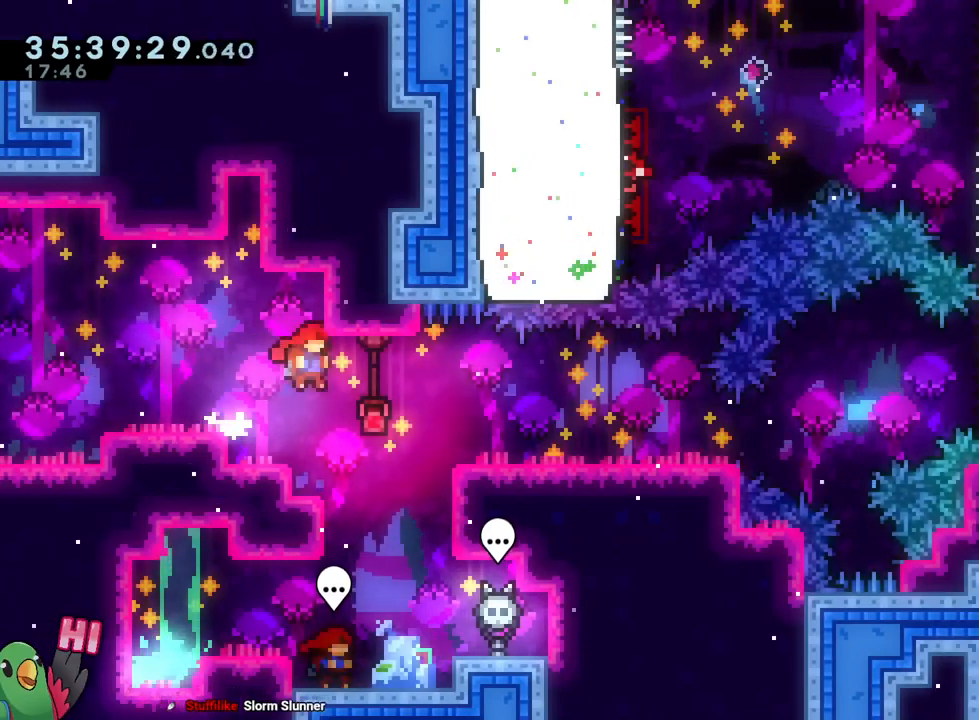
{"buttons": [], "left_stick": "center", "right_stick": "center", "events": [[200, "left_stick", "center"], [351, "left_stick", "left"], [451, "left_stick", "center"]]}
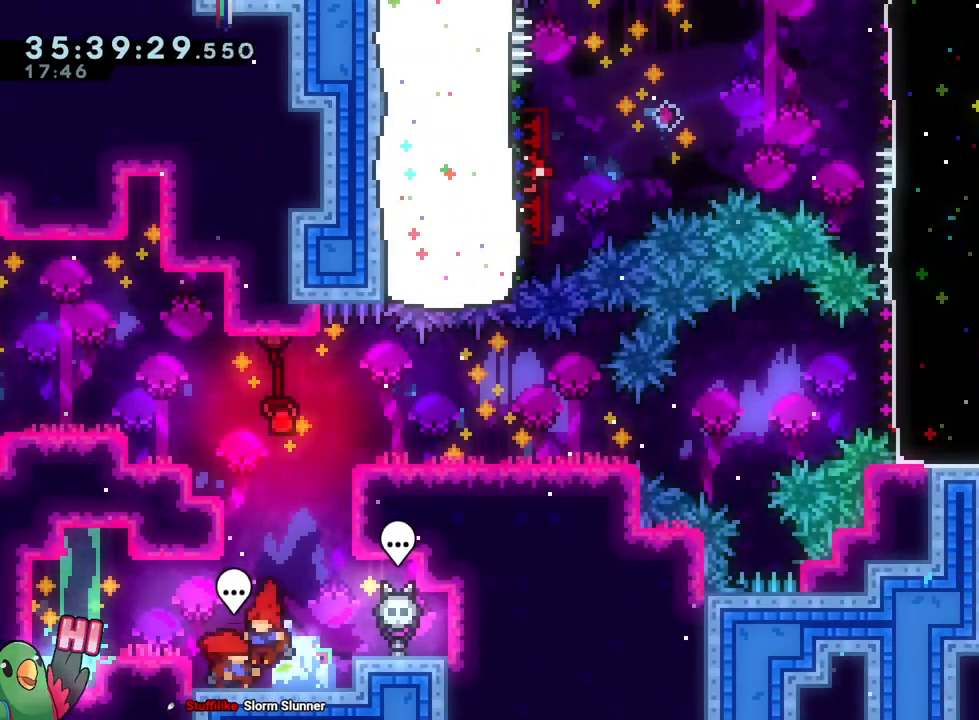
{"buttons": [], "left_stick": "center", "right_stick": "center", "events": [[83, "A", "down"], [250, "A", "up"]]}
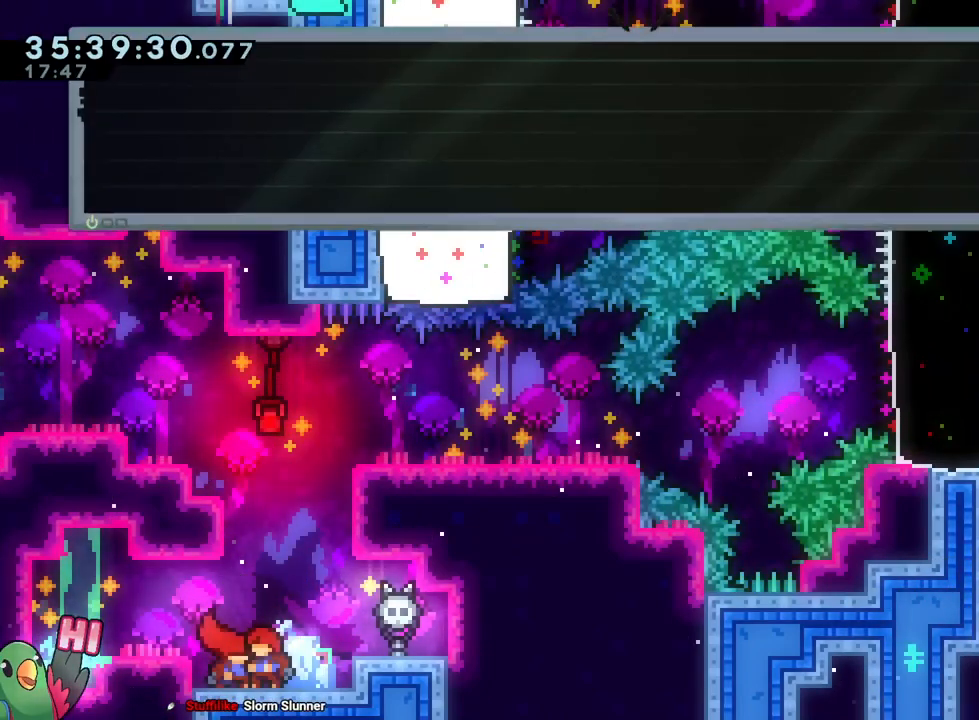
{"buttons": [], "left_stick": "center", "right_stick": "center", "events": []}
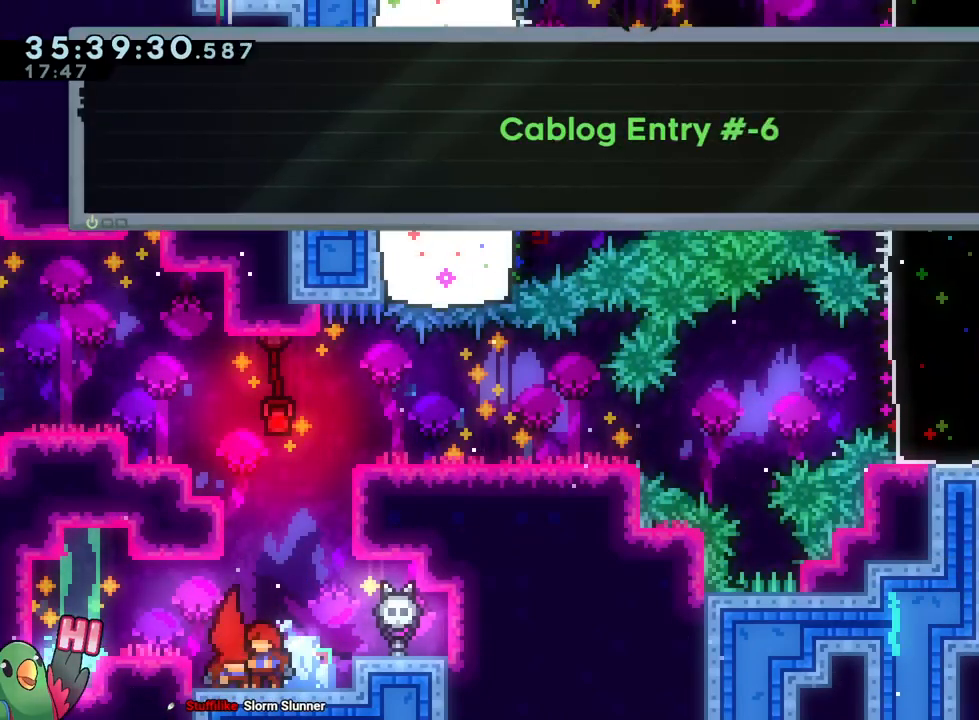
{"buttons": [], "left_stick": "center", "right_stick": "center", "events": []}
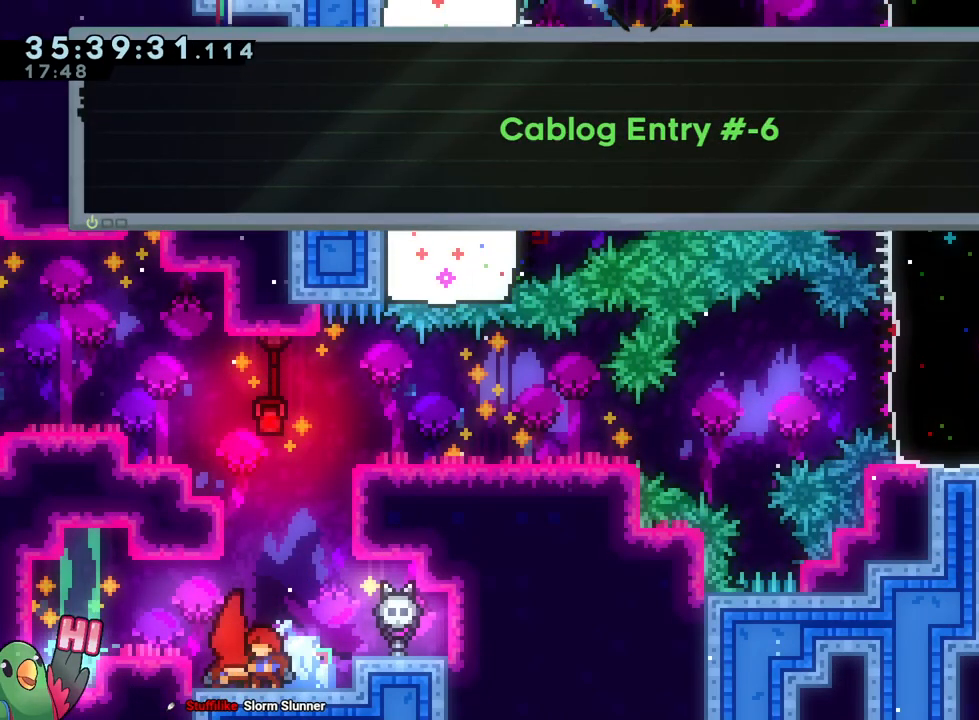
{"buttons": [], "left_stick": "center", "right_stick": "center", "events": []}
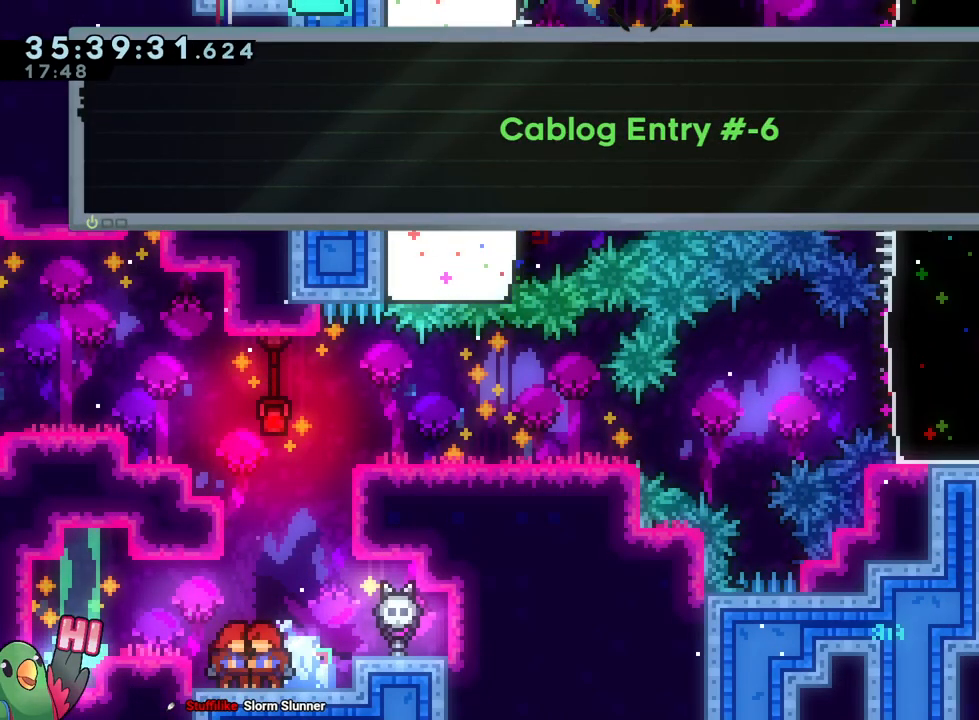
{"buttons": [], "left_stick": "center", "right_stick": "center", "events": [[167, "B", "down"], [350, "B", "up"]]}